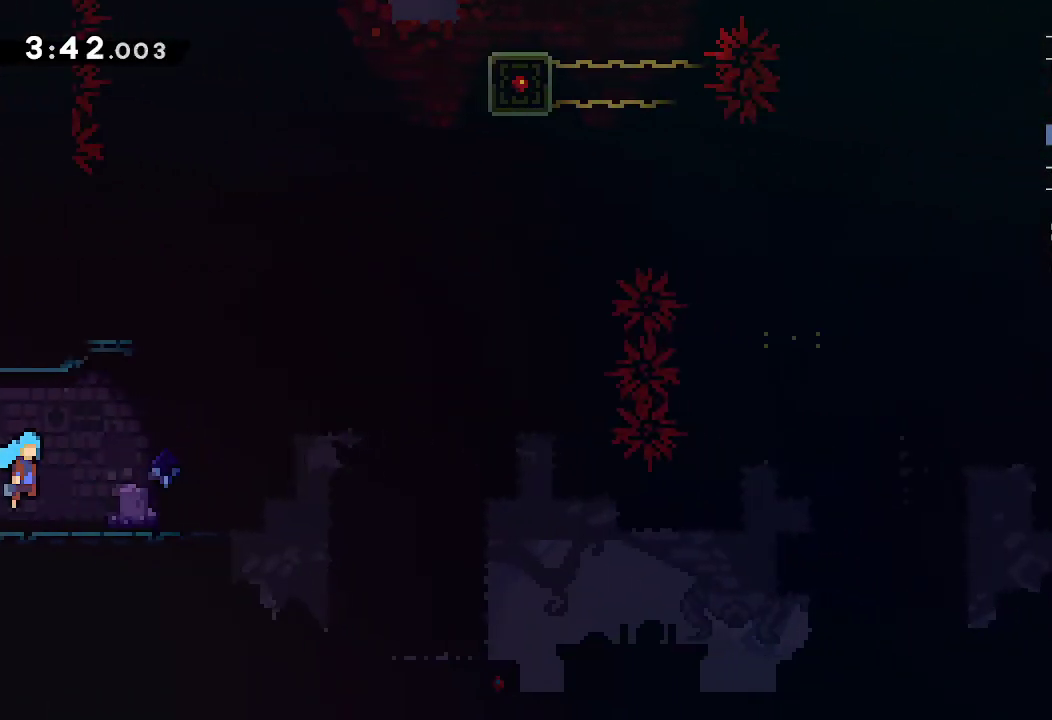
Gameplay with a controller (Xbox layout); each line is a JSON object with the inputs held at the frame after it. "events" lists button and stick changes between this image and that frame as [ms after this image, input, new state], when the widget could be followed in between. This overlay highlights the sticks when they move; stick clicks (L3) are not distinguishable. Not read: HOME L1 L3 R3 SELECT START X.
{"buttons": ["A"], "left_stick": "up-left", "right_stick": "center", "events": [[200, "left_stick", "up-left"], [300, "R2", "down"], [467, "R2", "up"]]}
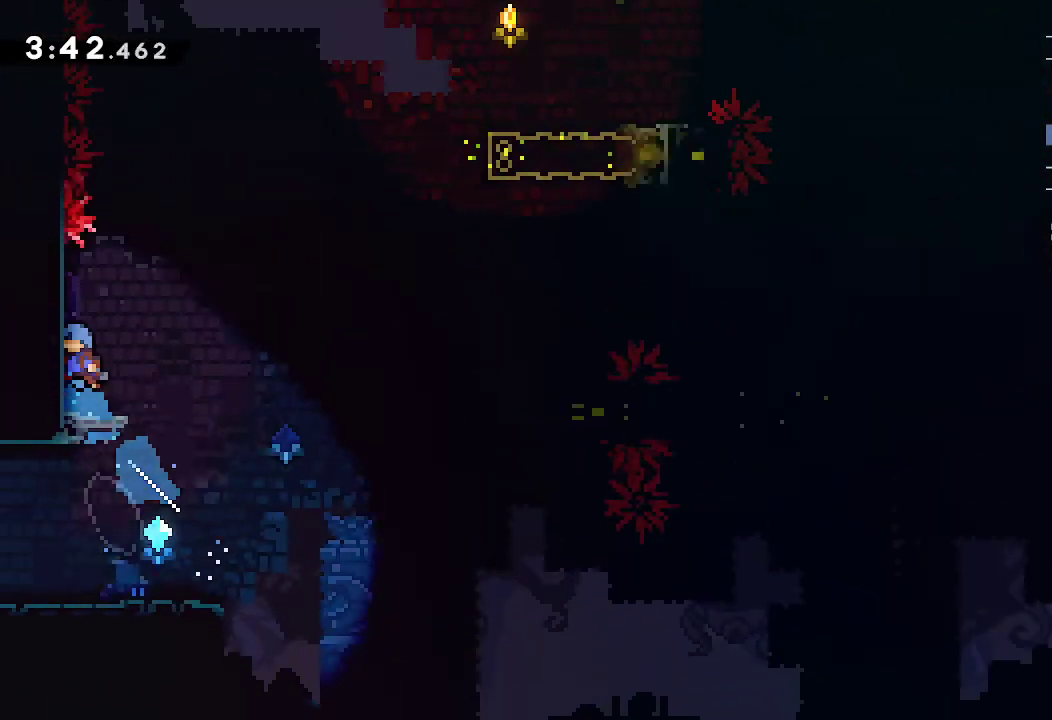
{"buttons": ["R1"], "left_stick": "left", "right_stick": "center", "events": [[83, "A", "up"], [133, "left_stick", "center"], [383, "left_stick", "left"], [417, "R1", "down"]]}
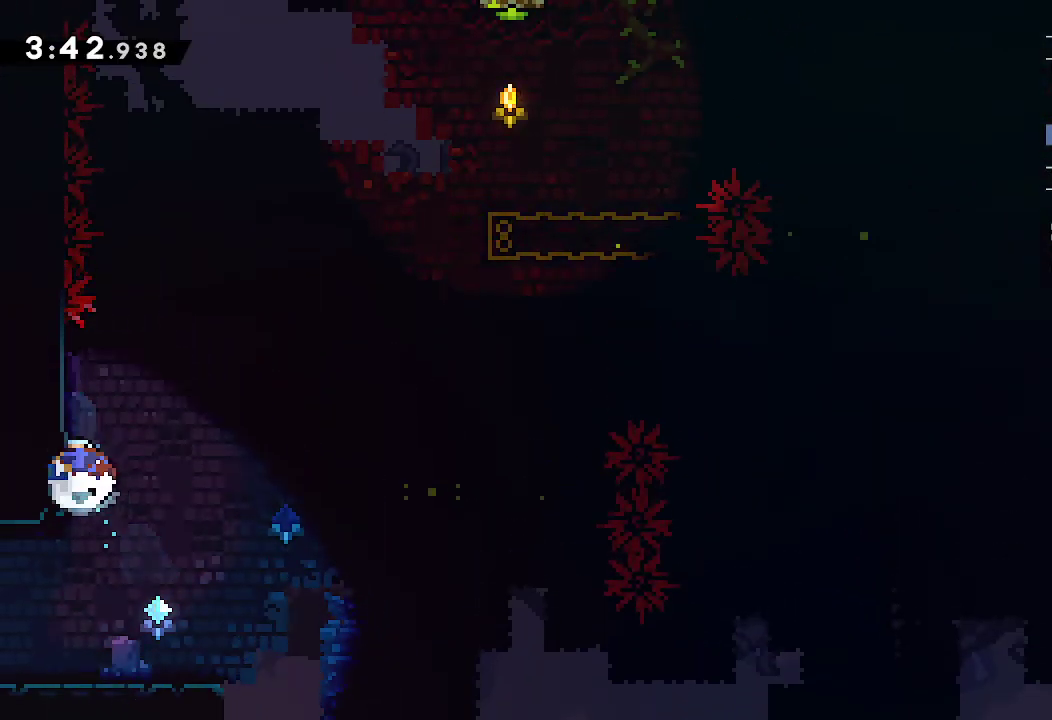
{"buttons": ["A"], "left_stick": "right", "right_stick": "center", "events": [[33, "R1", "up"], [67, "left_stick", "right"], [83, "A", "down"], [267, "A", "up"], [450, "A", "down"]]}
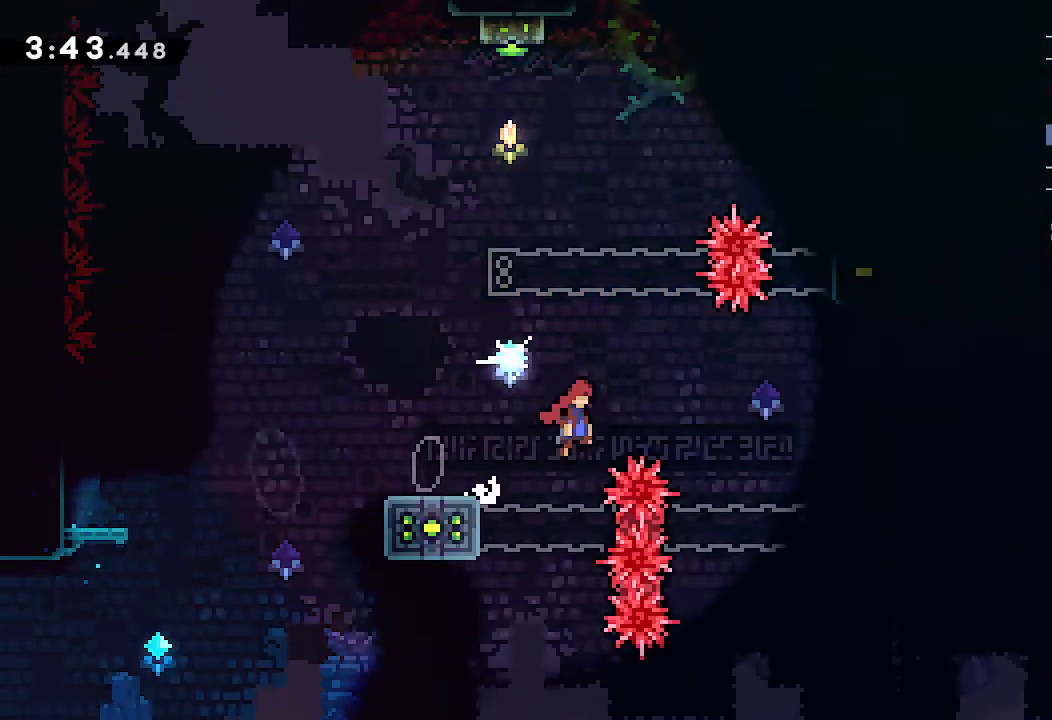
{"buttons": [], "left_stick": "up", "right_stick": "center", "events": [[283, "left_stick", "up"], [300, "R2", "down"], [433, "R2", "up"], [483, "A", "up"]]}
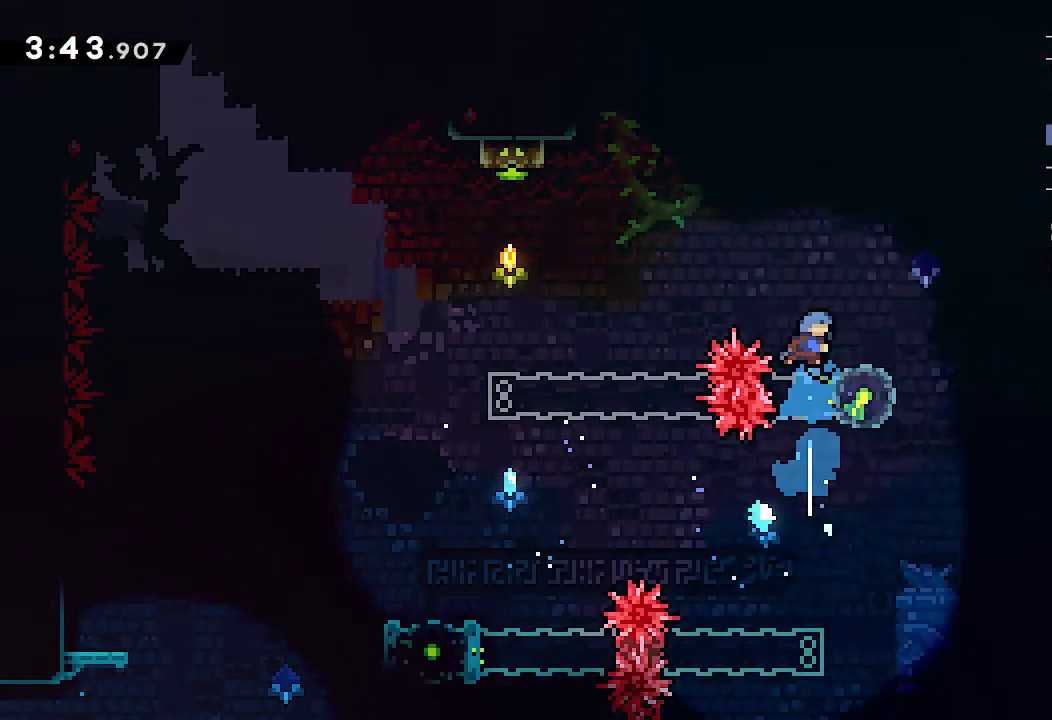
{"buttons": ["A"], "left_stick": "right", "right_stick": "center", "events": [[50, "left_stick", "right"], [167, "left_stick", "center"], [250, "left_stick", "right"], [433, "A", "down"]]}
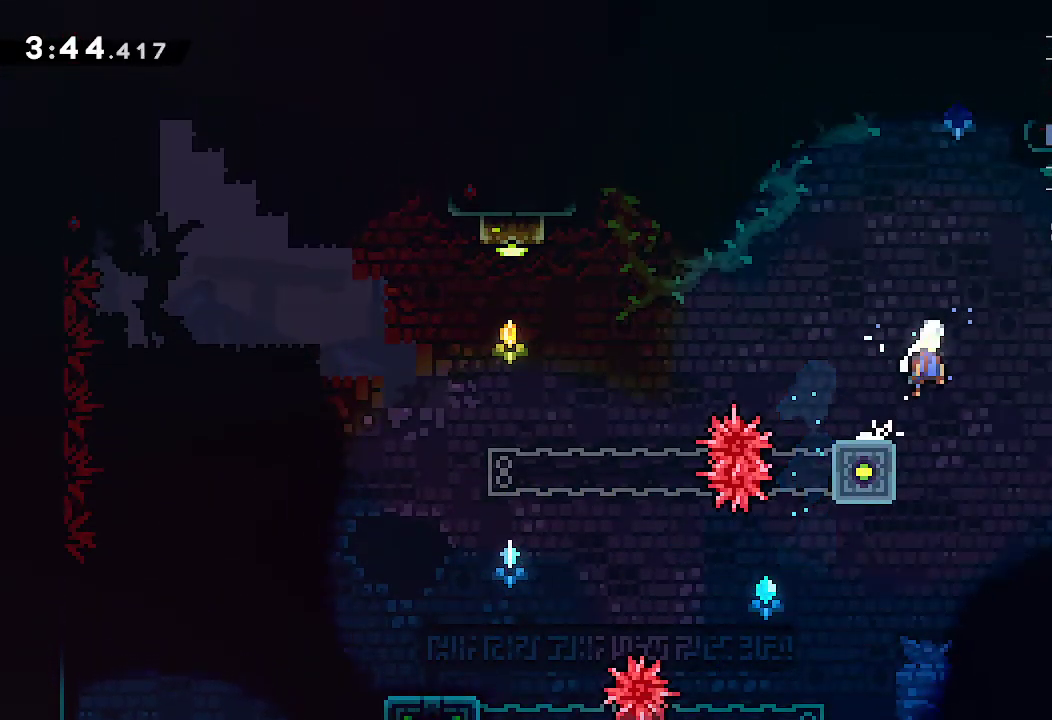
{"buttons": ["L2"], "left_stick": "right", "right_stick": "center", "events": [[100, "left_stick", "up"], [133, "R2", "down"], [300, "L2", "down"], [300, "R2", "up"], [317, "left_stick", "right"], [383, "A", "up"]]}
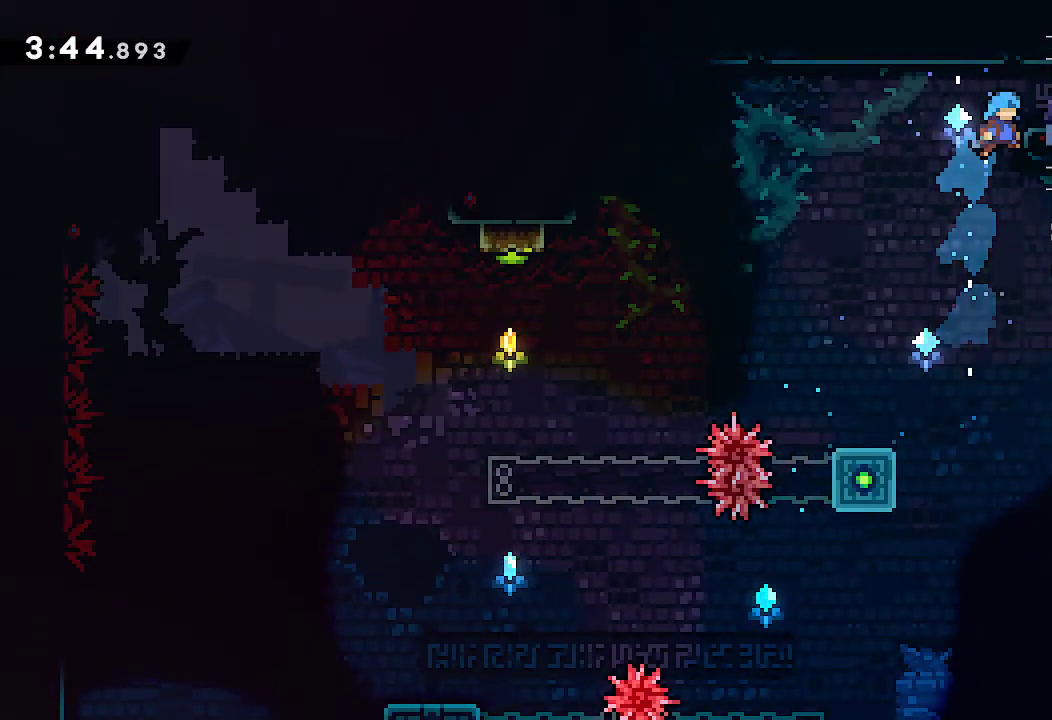
{"buttons": [], "left_stick": "down-right", "right_stick": "center", "events": [[50, "A", "down"], [150, "A", "up"], [217, "L2", "up"], [267, "left_stick", "down-right"], [317, "R2", "down"], [467, "R2", "up"]]}
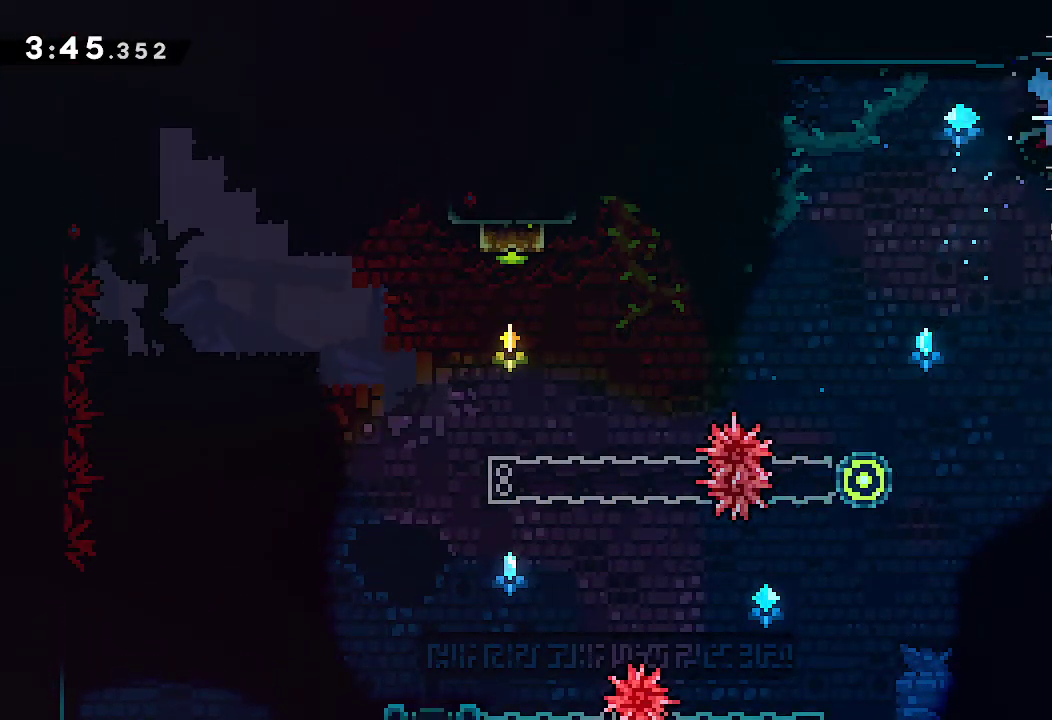
{"buttons": ["A"], "left_stick": "right", "right_stick": "center", "events": [[33, "A", "down"], [217, "left_stick", "center"], [317, "left_stick", "right"]]}
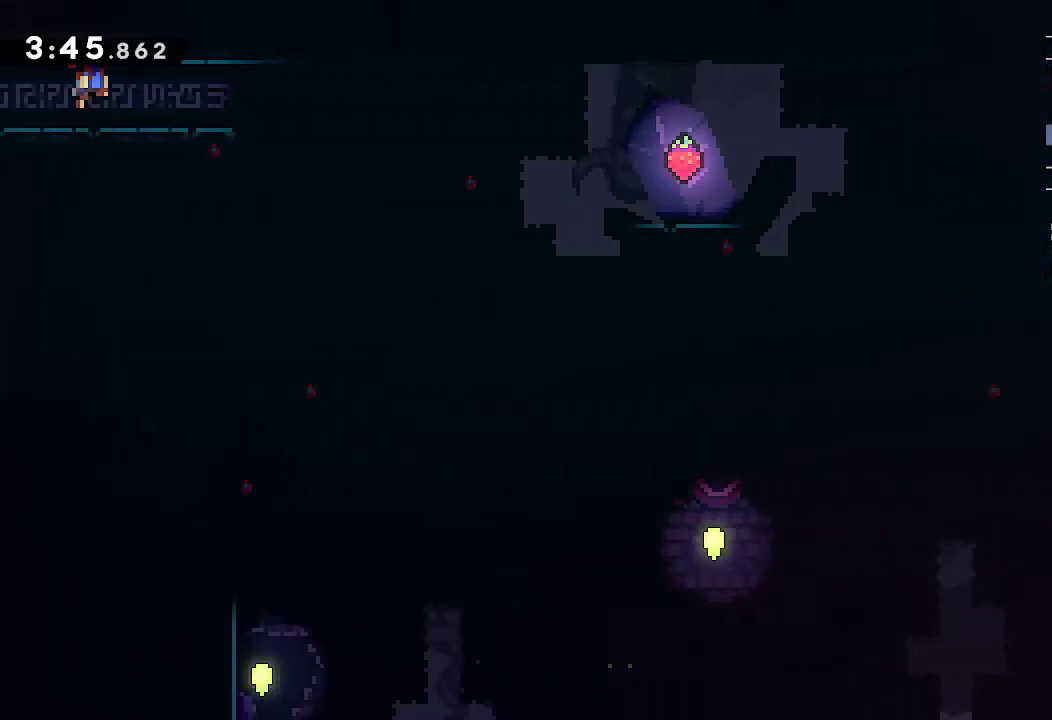
{"buttons": ["A"], "left_stick": "right", "right_stick": "center", "events": []}
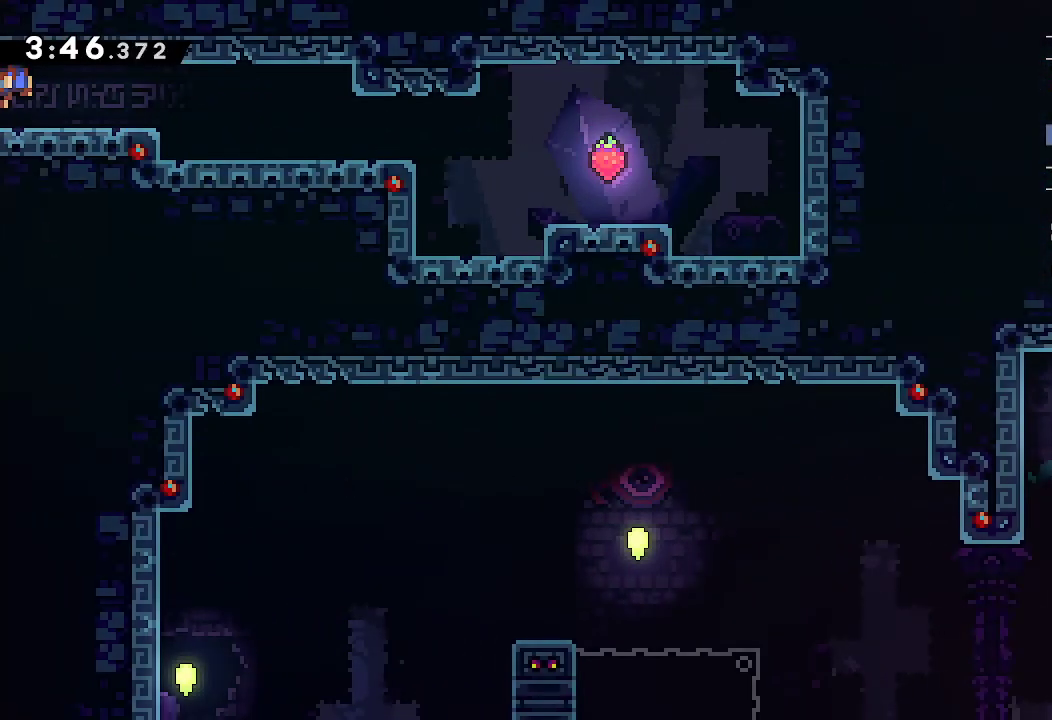
{"buttons": ["R1"], "left_stick": "right", "right_stick": "center", "events": [[367, "A", "up"], [483, "R1", "down"]]}
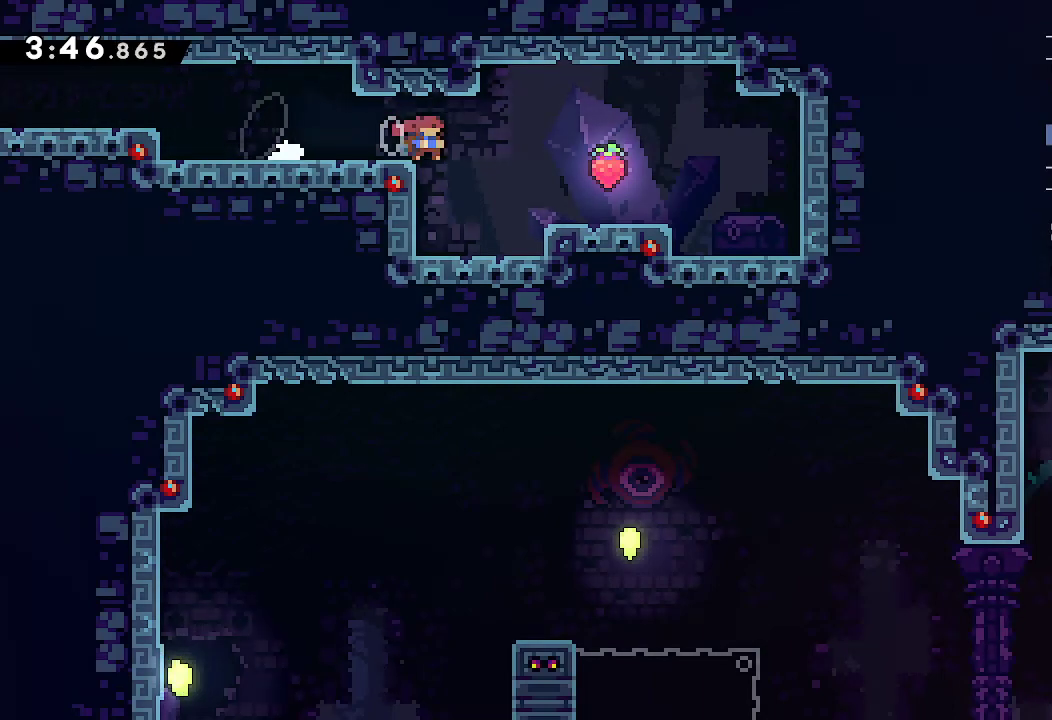
{"buttons": ["L2"], "left_stick": "left", "right_stick": "center", "events": [[117, "R1", "up"], [200, "left_stick", "left"], [267, "R1", "down"], [367, "L2", "down"], [400, "R1", "up"]]}
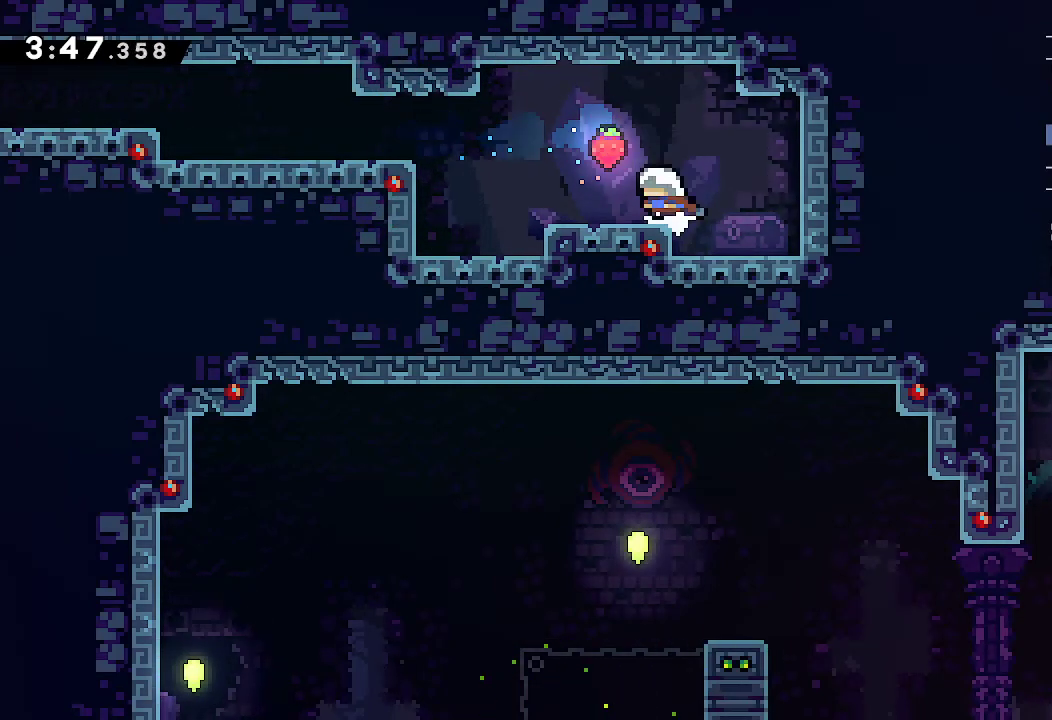
{"buttons": ["L2"], "left_stick": "left", "right_stick": "center", "events": [[183, "R2", "down"], [300, "R2", "up"], [317, "A", "down"], [450, "A", "up"]]}
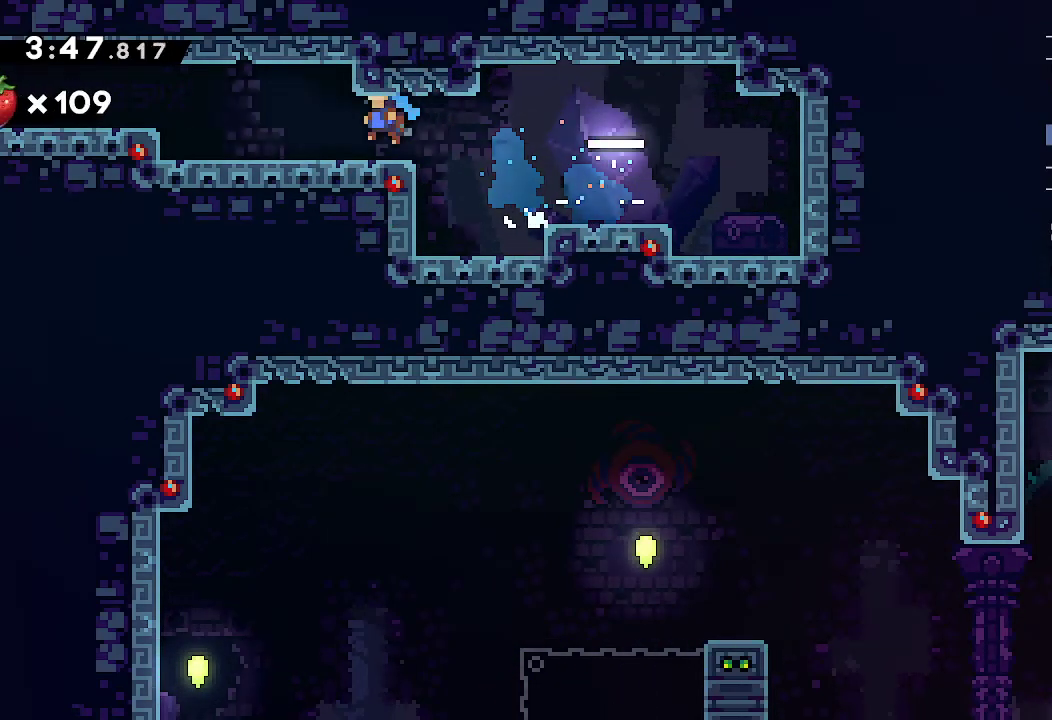
{"buttons": [], "left_stick": "left", "right_stick": "center", "events": [[100, "L2", "up"], [200, "R2", "down"], [300, "A", "down"], [333, "R2", "up"], [367, "A", "up"]]}
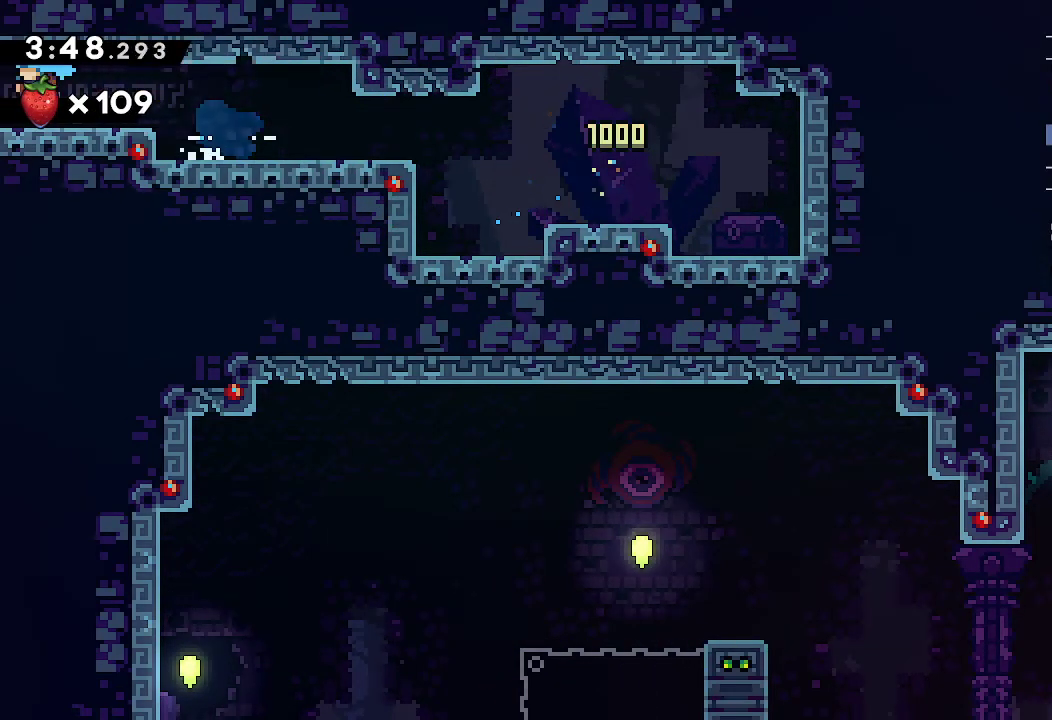
{"buttons": [], "left_stick": "left", "right_stick": "center", "events": []}
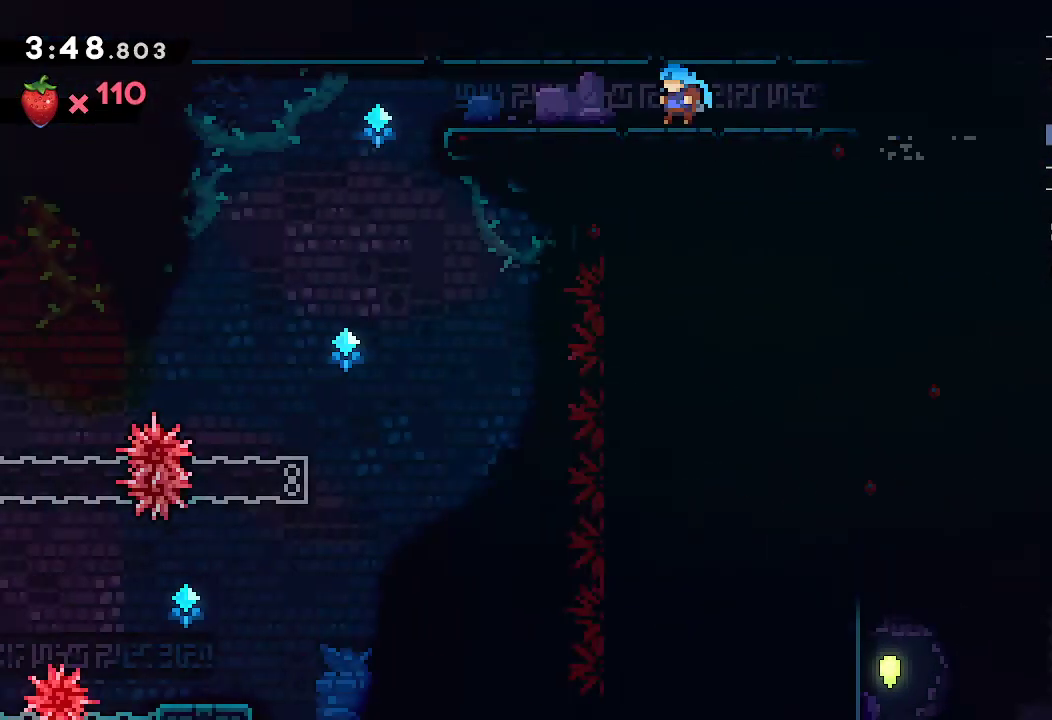
{"buttons": [], "left_stick": "down-left", "right_stick": "center", "events": [[50, "left_stick", "up-left"], [250, "left_stick", "center"], [483, "left_stick", "down-left"]]}
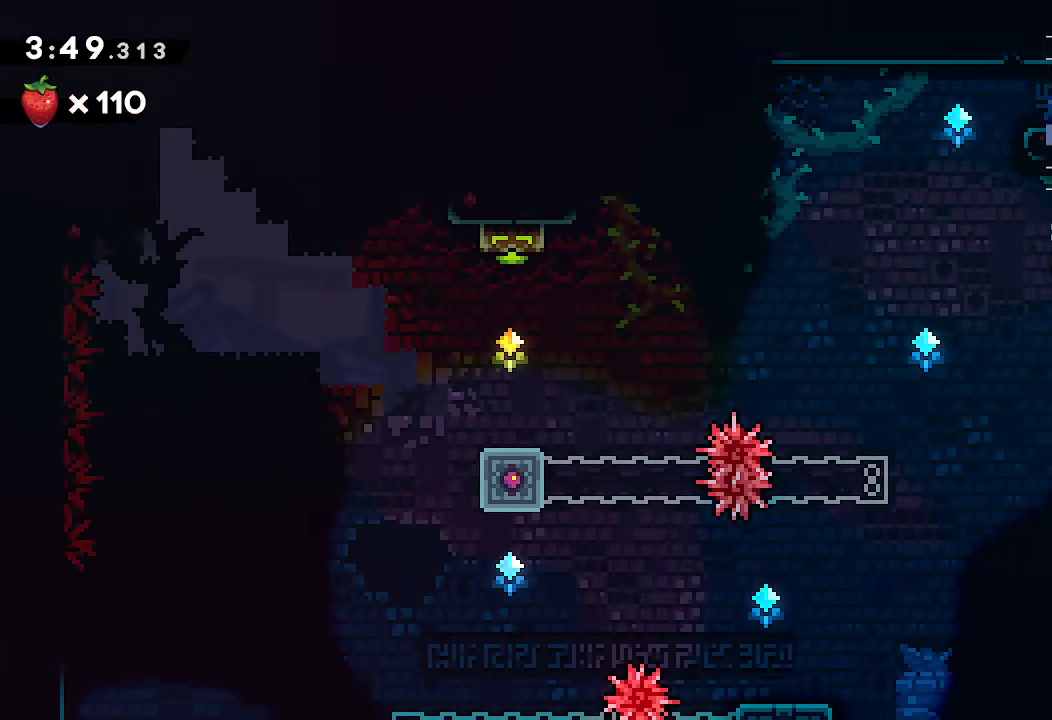
{"buttons": [], "left_stick": "down-left", "right_stick": "center", "events": [[50, "R2", "down"], [217, "R2", "up"], [250, "A", "down"], [383, "A", "up"]]}
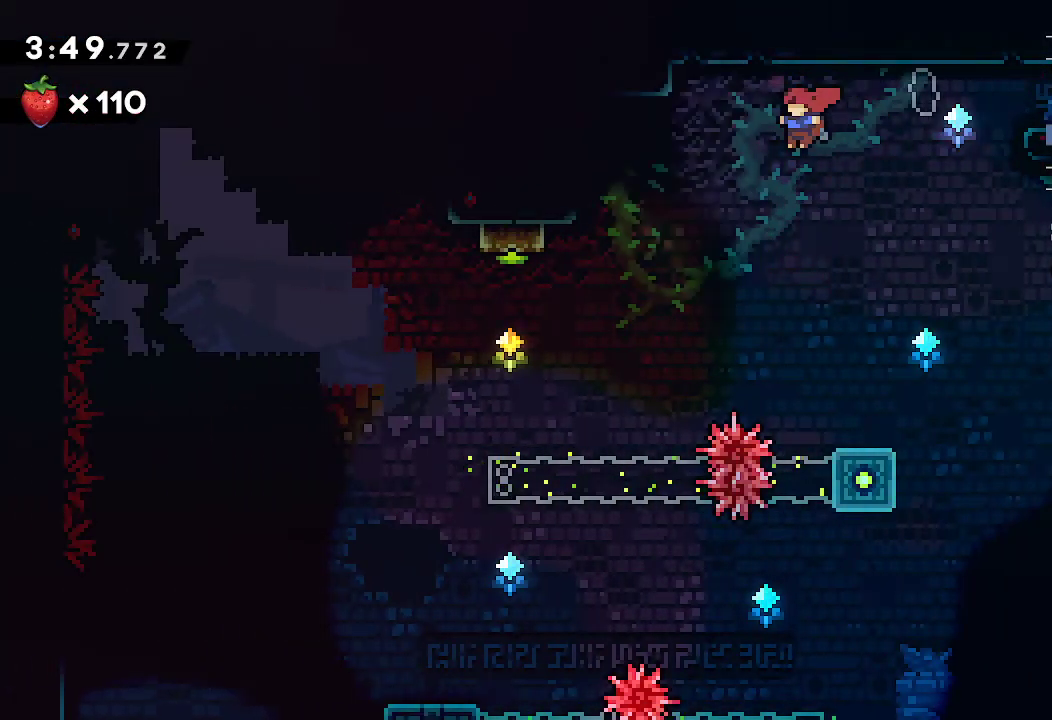
{"buttons": ["R2"], "left_stick": "up", "right_stick": "center", "events": [[367, "left_stick", "up"], [383, "R2", "down"]]}
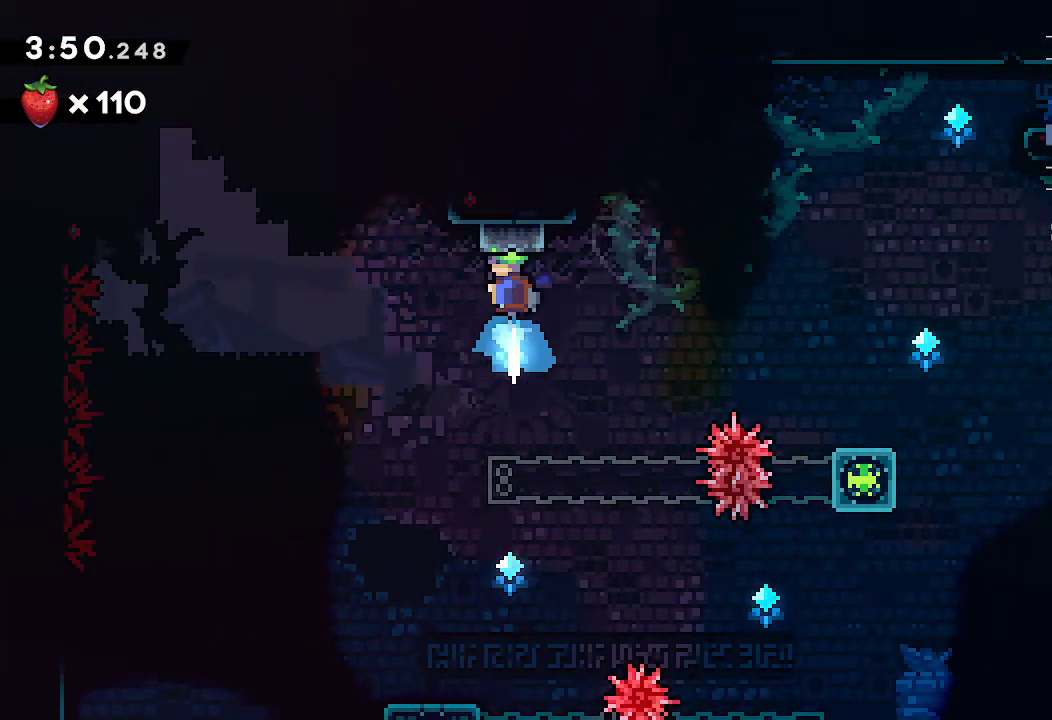
{"buttons": ["B"], "left_stick": "up-left", "right_stick": "center", "events": [[17, "R2", "up"], [67, "B", "down"], [83, "left_stick", "up-left"], [250, "left_stick", "center"], [417, "left_stick", "up-left"]]}
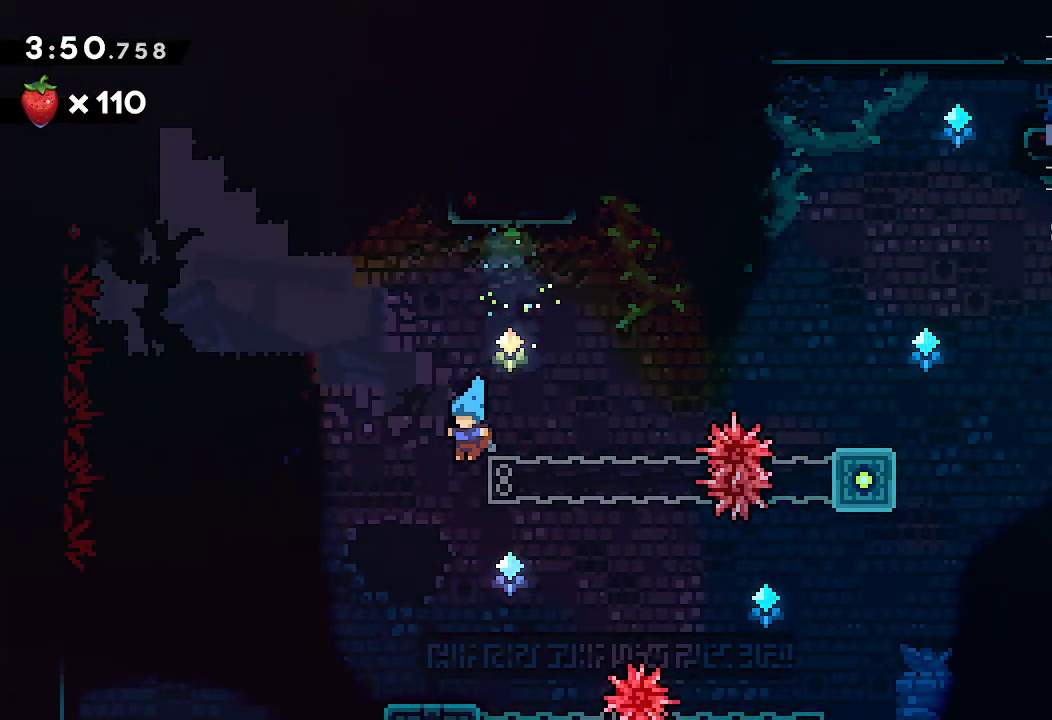
{"buttons": ["R2"], "left_stick": "down-right", "right_stick": "center", "events": [[17, "left_stick", "center"], [117, "left_stick", "left"], [150, "B", "up"], [300, "A", "down"], [400, "A", "up"], [400, "left_stick", "down-right"], [450, "R2", "down"]]}
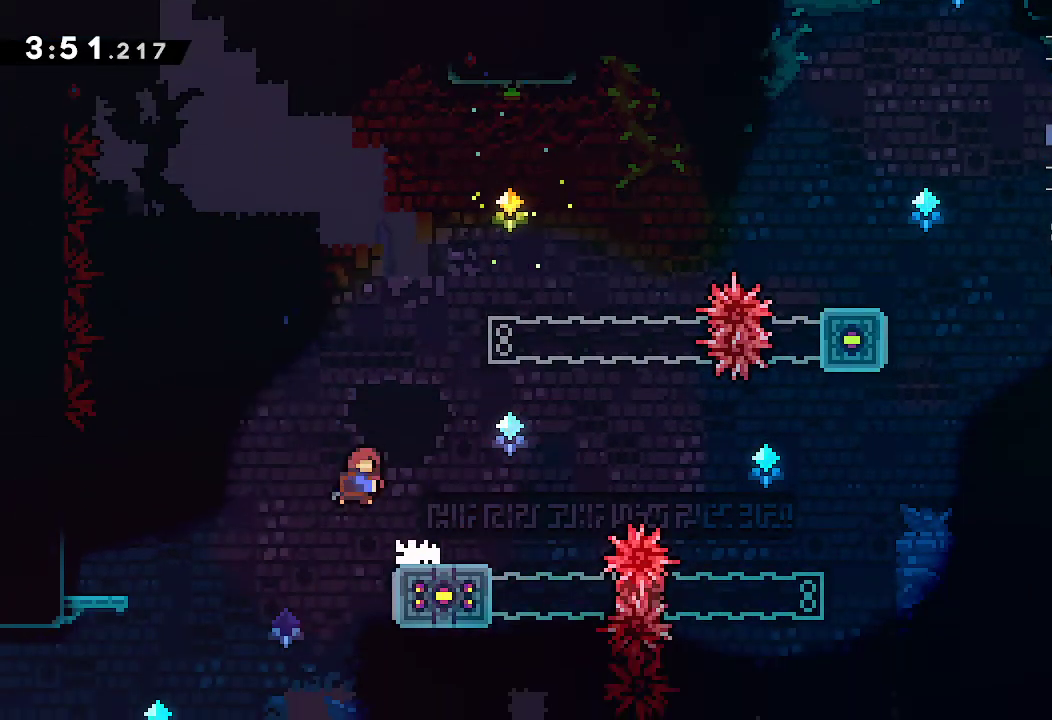
{"buttons": ["R2"], "left_stick": "down-right", "right_stick": "center", "events": [[67, "R2", "up"], [133, "A", "down"], [350, "A", "up"], [400, "R2", "down"]]}
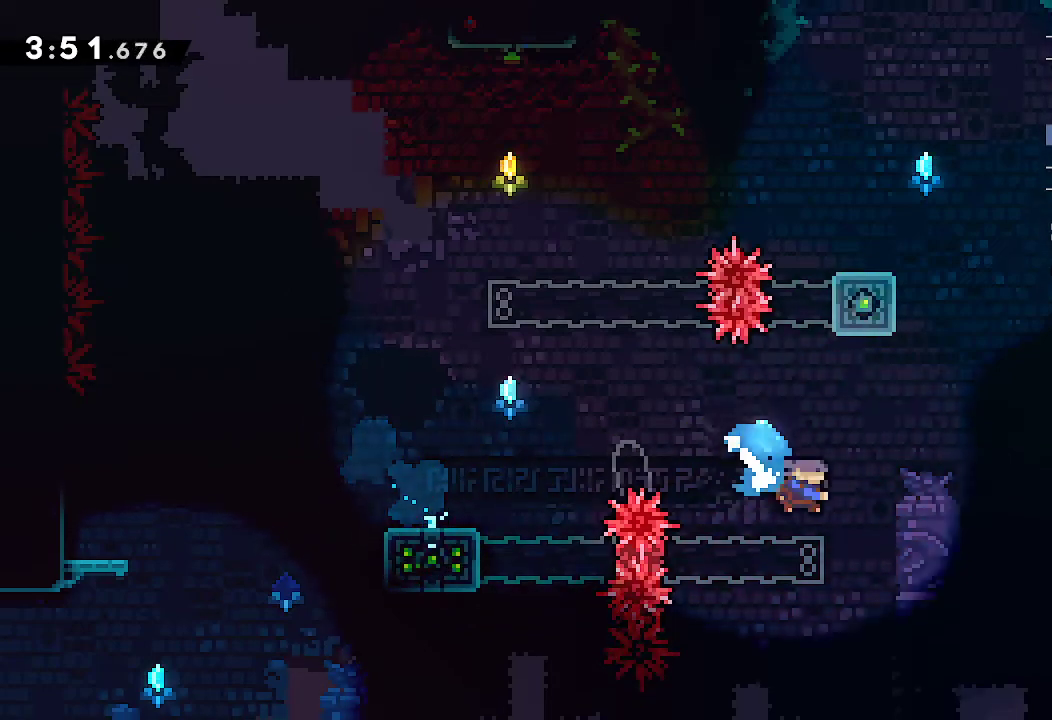
{"buttons": ["R2"], "left_stick": "down-right", "right_stick": "center", "events": [[33, "R2", "up"], [400, "R2", "down"]]}
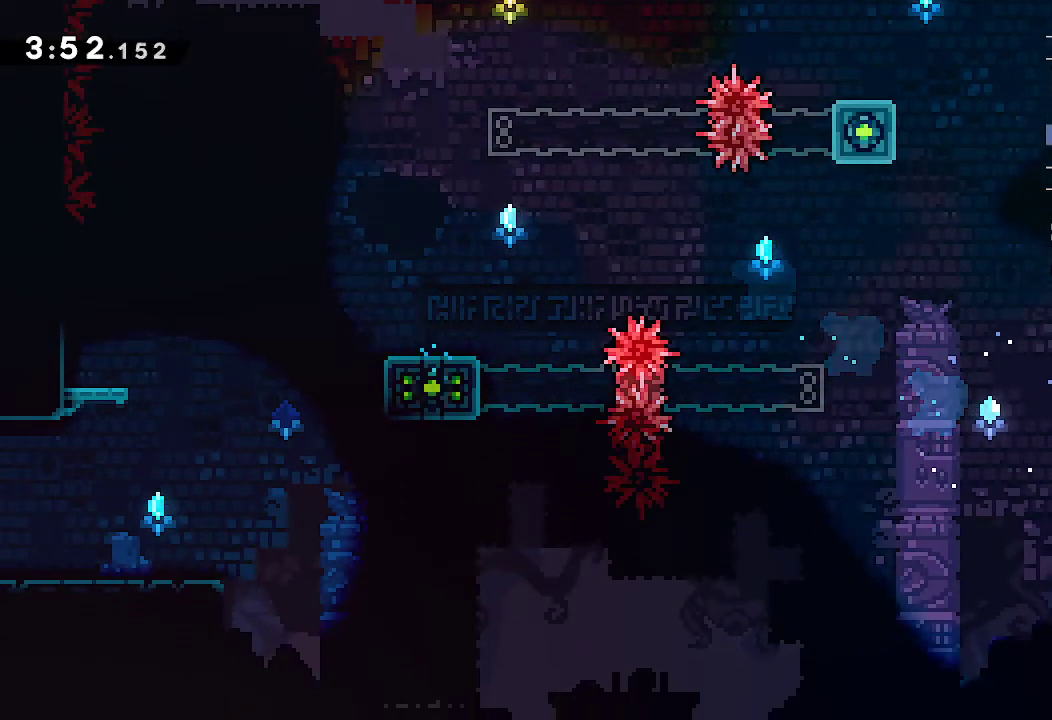
{"buttons": [], "left_stick": "center", "right_stick": "center", "events": [[50, "R2", "up"], [133, "left_stick", "center"], [250, "left_stick", "right"], [400, "left_stick", "center"]]}